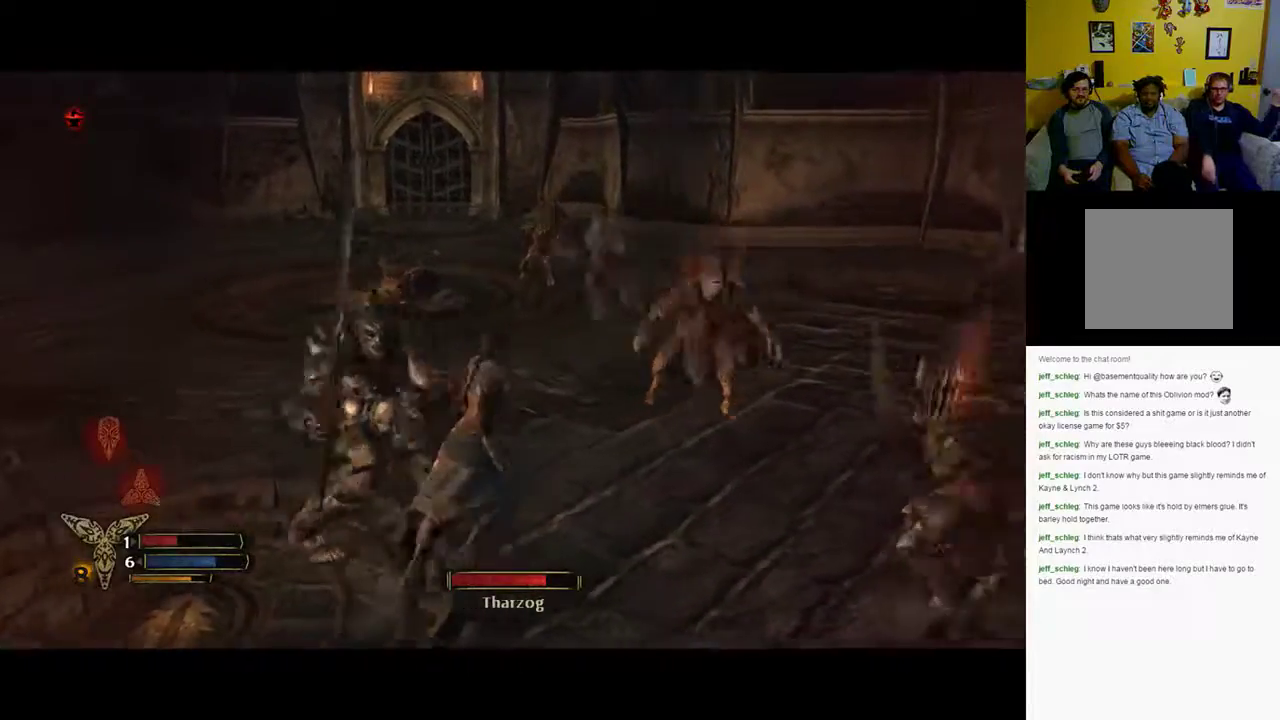
Gameplay with a controller (Xbox layout); each line is a JSON object with the inputs held at the frame after it. "events" lists button and stick changes between this image and that frame as [ms after this image, input, new state], when the widget could be followed in between.
{"buttons": [], "left_stick": "up", "right_stick": "center", "events": [[167, "left_stick", "up"], [267, "B", "up"], [317, "B", "down"], [433, "B", "up"]]}
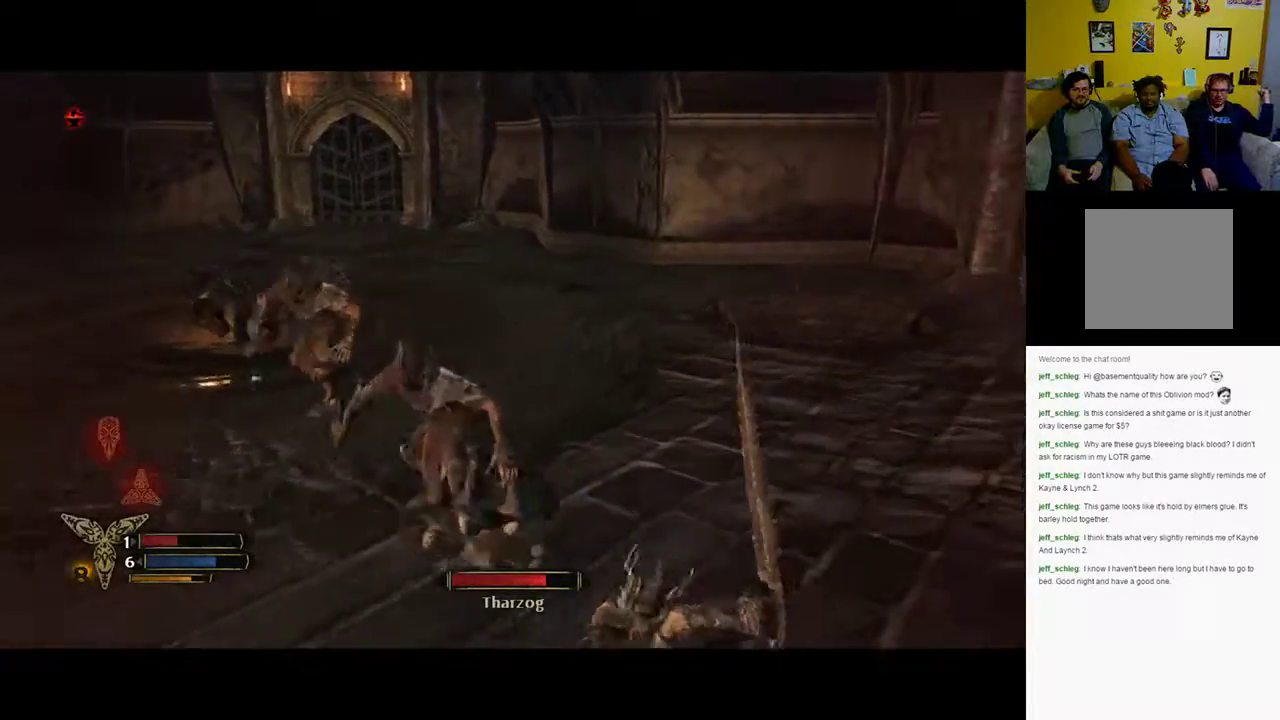
{"buttons": ["B"], "left_stick": "up-right", "right_stick": "center", "events": [[33, "left_stick", "up-right"], [433, "B", "down"]]}
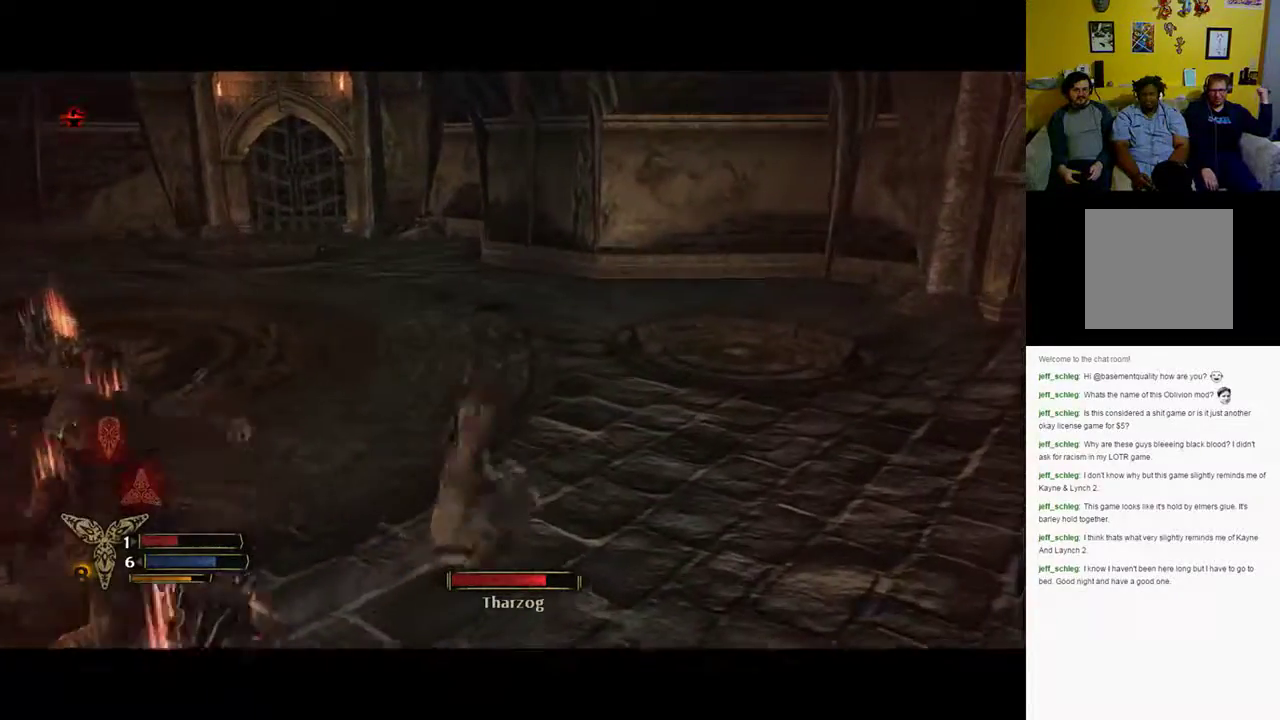
{"buttons": [], "left_stick": "up", "right_stick": "center", "events": [[200, "B", "up"], [217, "left_stick", "up"], [267, "B", "down"], [317, "B", "up"]]}
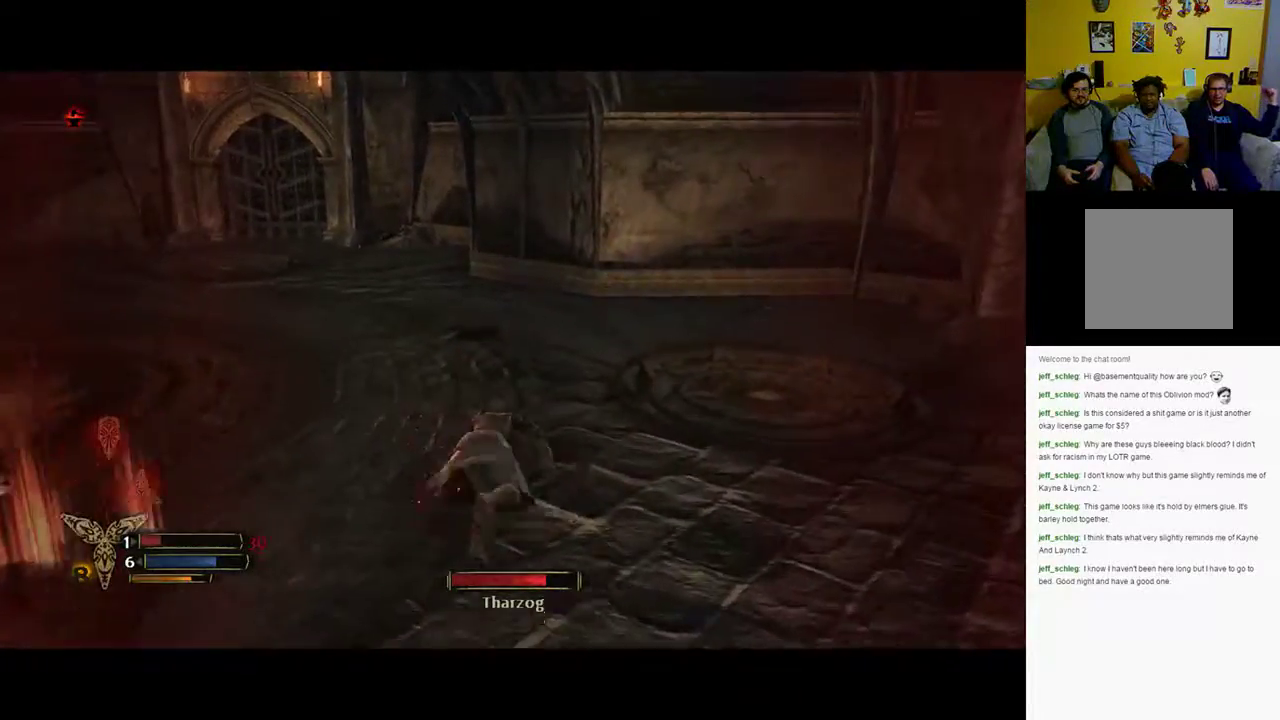
{"buttons": [], "left_stick": "up", "right_stick": "left", "events": [[133, "right_stick", "left"]]}
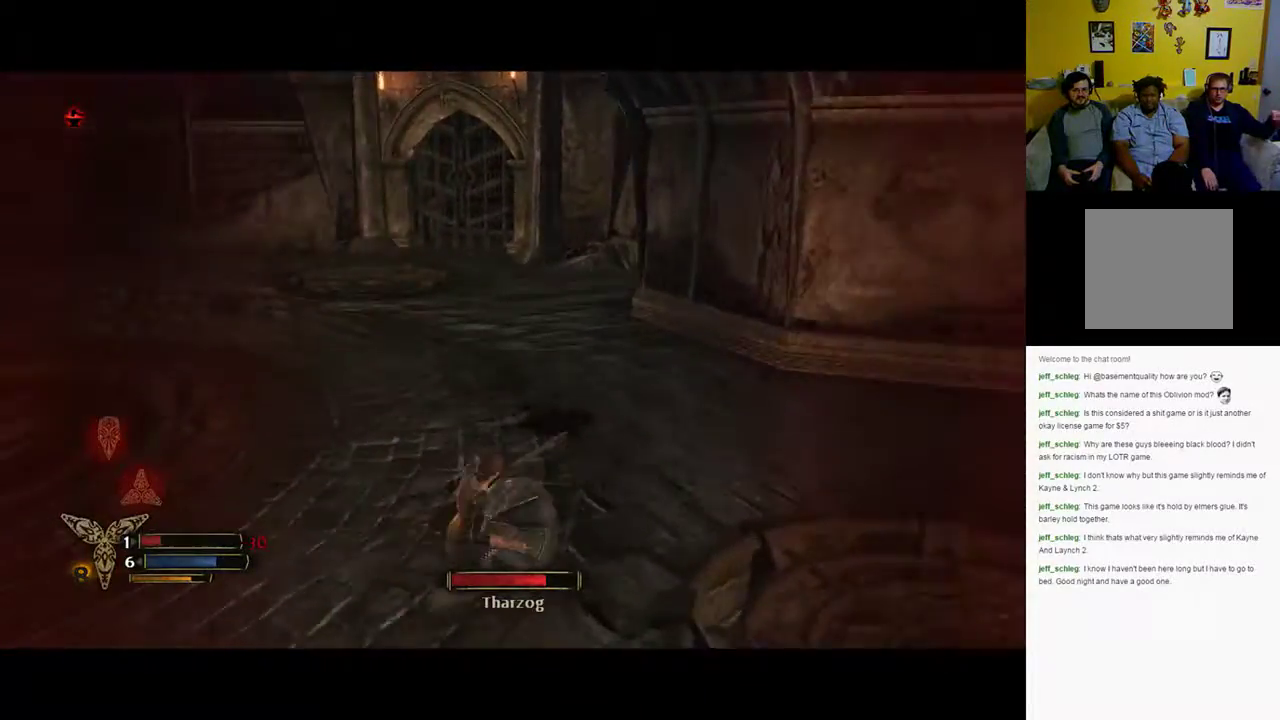
{"buttons": [], "left_stick": "up-right", "right_stick": "left", "events": [[283, "left_stick", "up-right"]]}
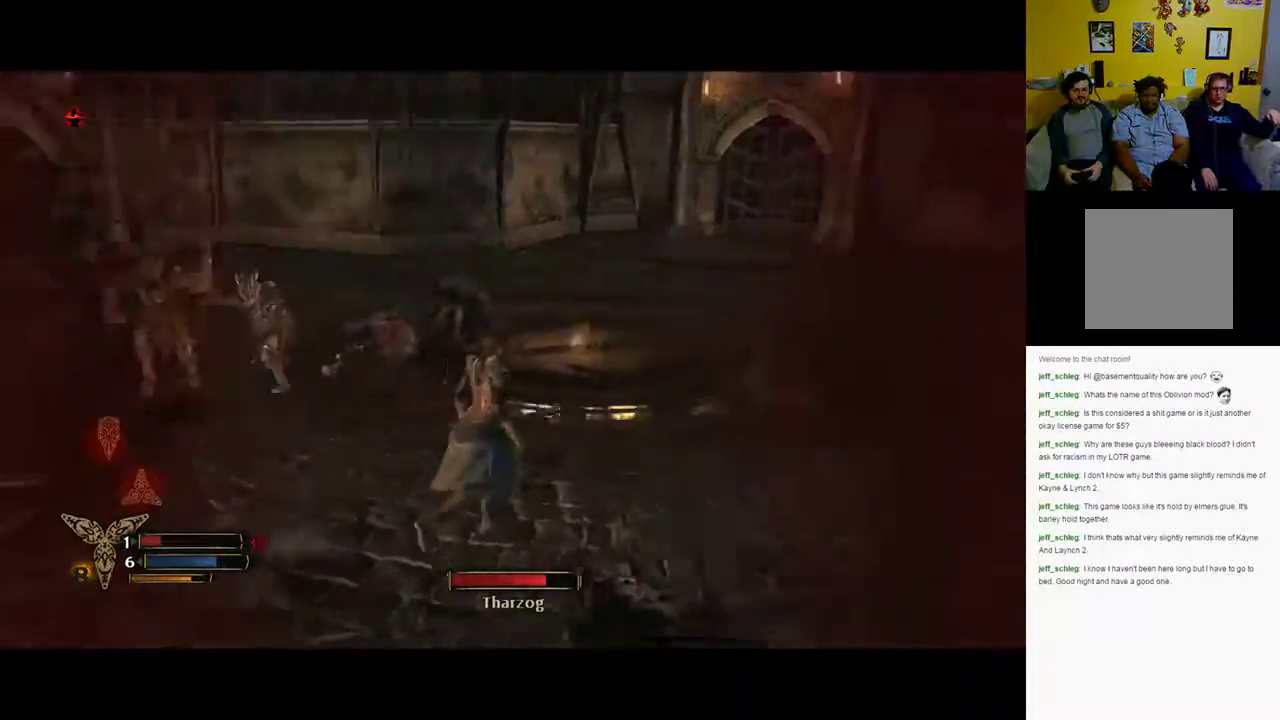
{"buttons": [], "left_stick": "down-right", "right_stick": "center", "events": [[133, "right_stick", "center"], [200, "left_stick", "right"], [417, "left_stick", "down-right"]]}
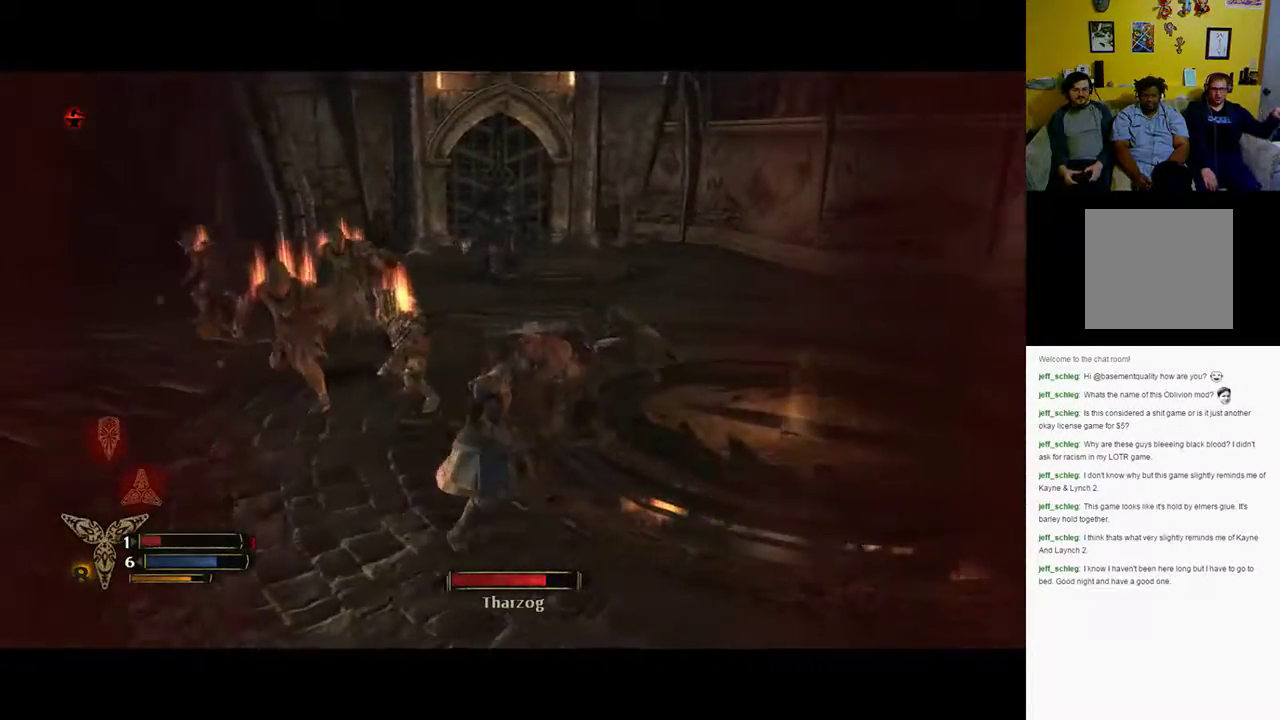
{"buttons": ["R2"], "left_stick": "down-right", "right_stick": "center", "events": [[133, "right_stick", "left"], [233, "R2", "down"], [317, "right_stick", "center"]]}
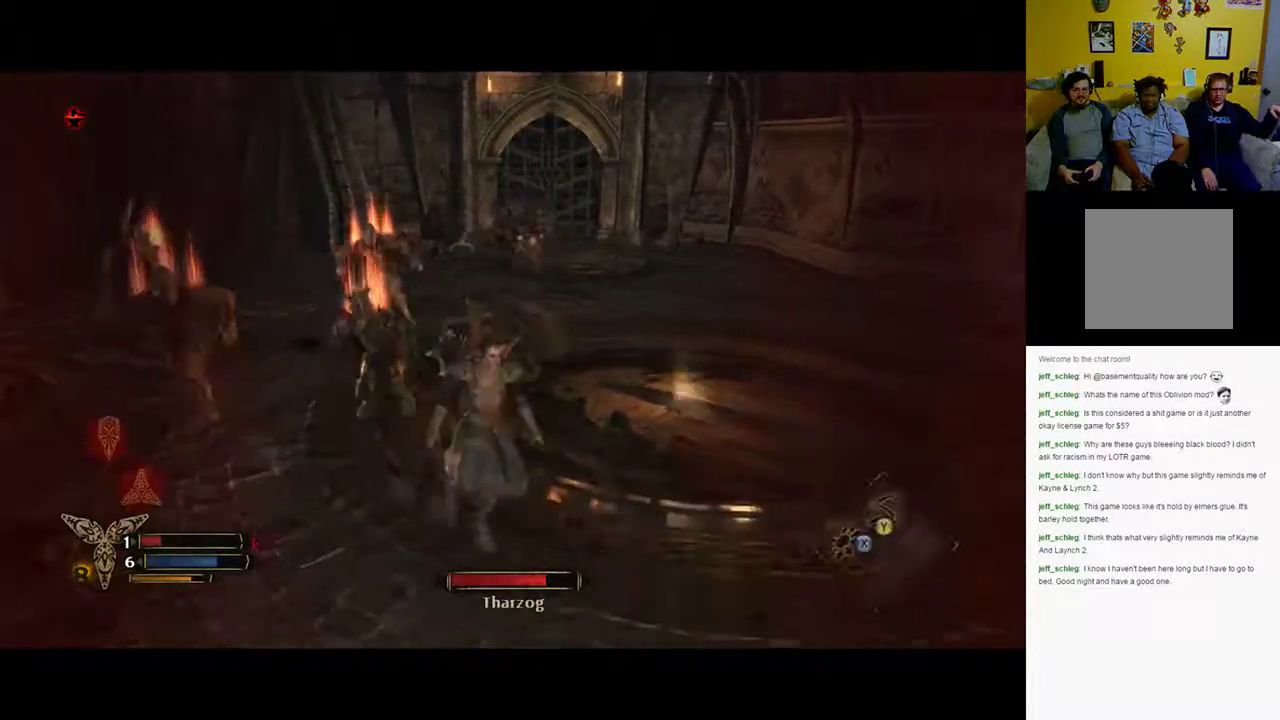
{"buttons": ["R2"], "left_stick": "up-left", "right_stick": "center", "events": [[117, "left_stick", "down"], [333, "left_stick", "down-left"], [450, "left_stick", "up-left"]]}
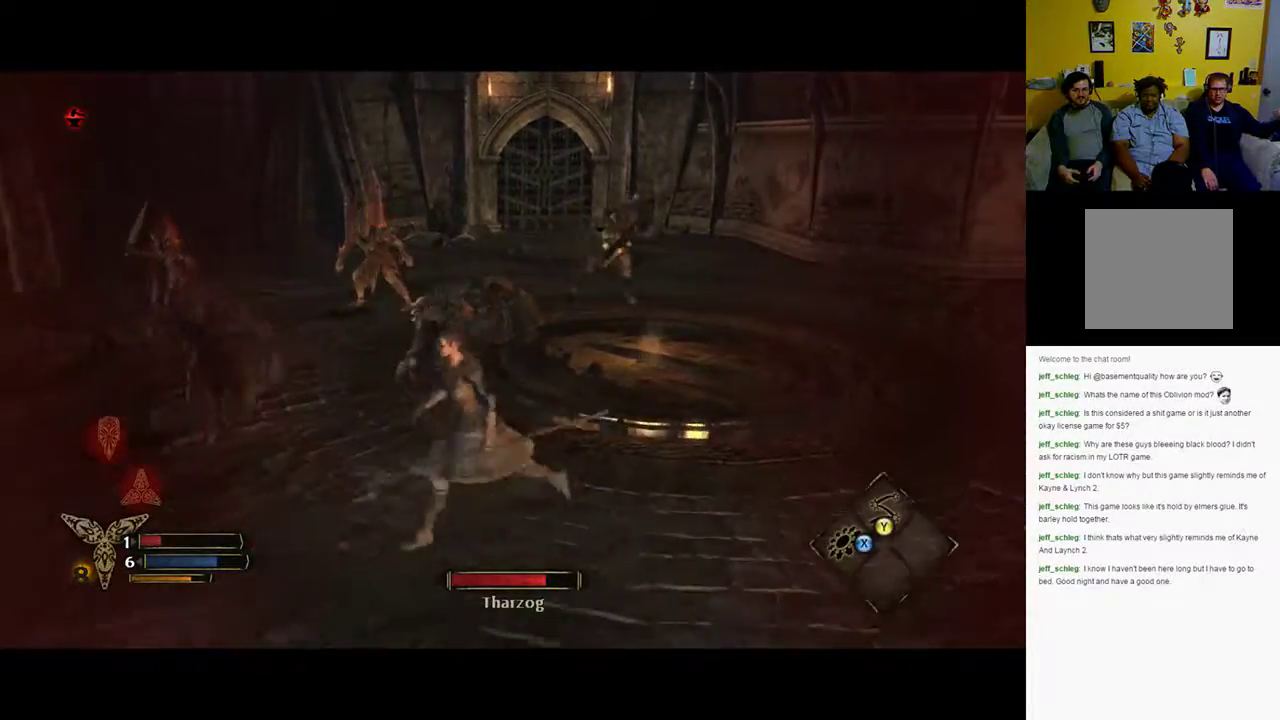
{"buttons": ["R2"], "left_stick": "center", "right_stick": "center", "events": [[50, "X", "down"], [150, "X", "up"], [400, "left_stick", "center"]]}
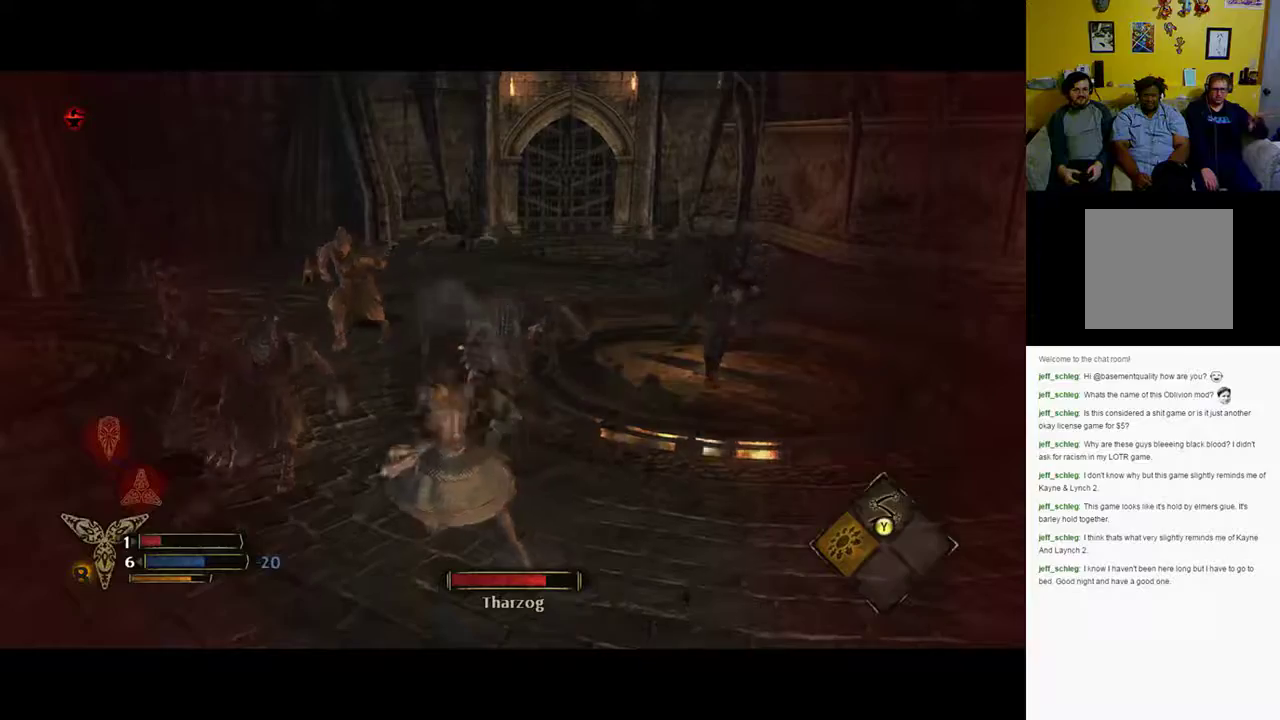
{"buttons": [], "left_stick": "down-right", "right_stick": "center", "events": [[150, "R2", "up"], [317, "left_stick", "down-right"]]}
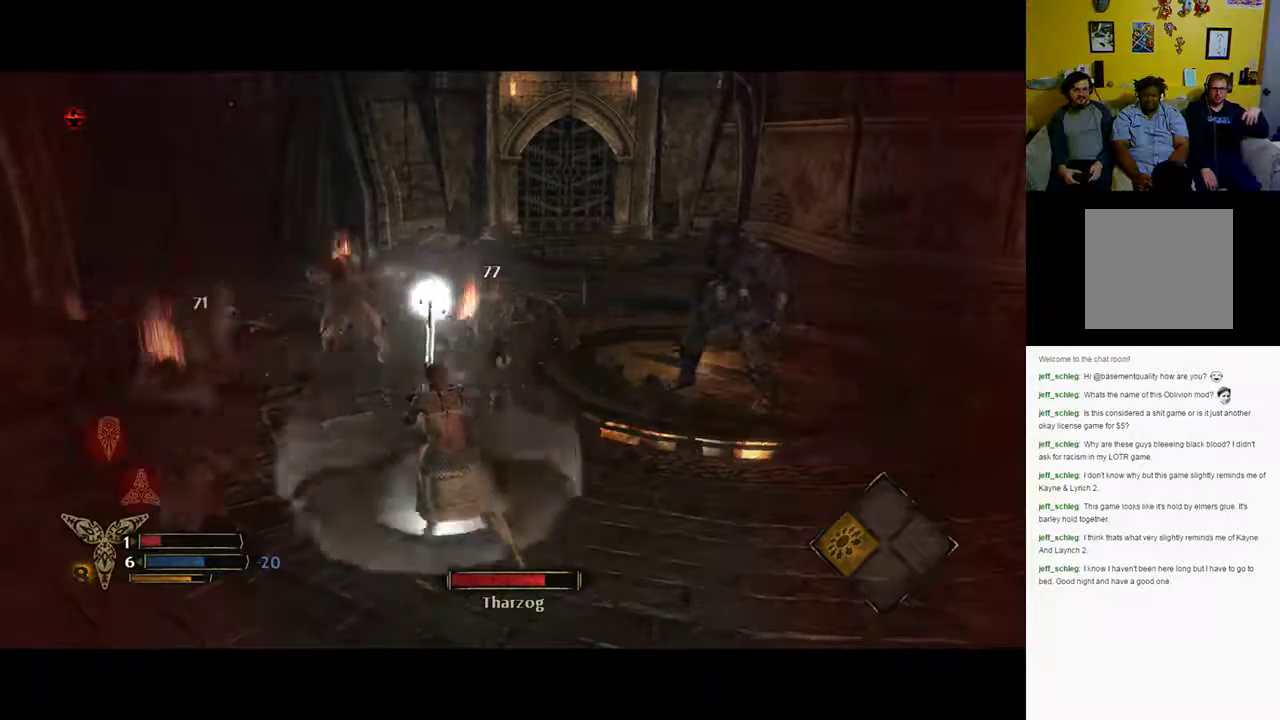
{"buttons": [], "left_stick": "down-right", "right_stick": "center", "events": []}
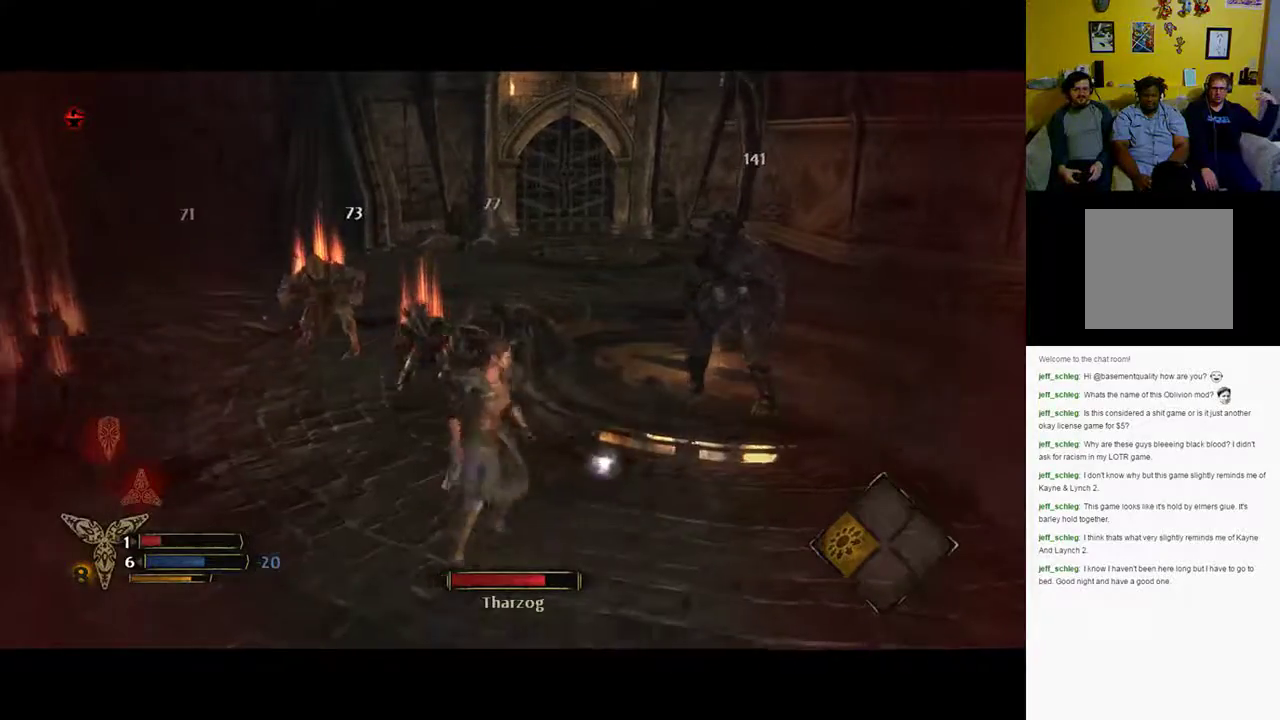
{"buttons": ["B"], "left_stick": "down-right", "right_stick": "center", "events": [[467, "B", "down"]]}
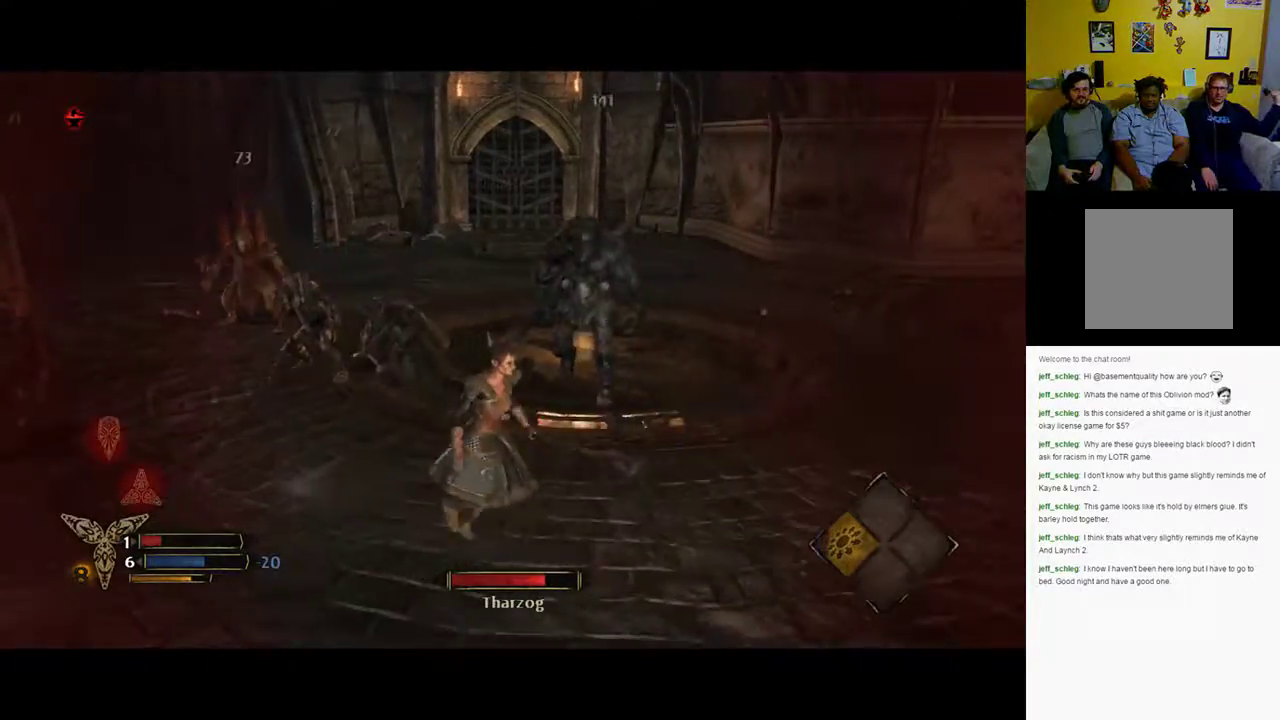
{"buttons": [], "left_stick": "right", "right_stick": "center", "events": [[267, "B", "up"], [383, "left_stick", "right"]]}
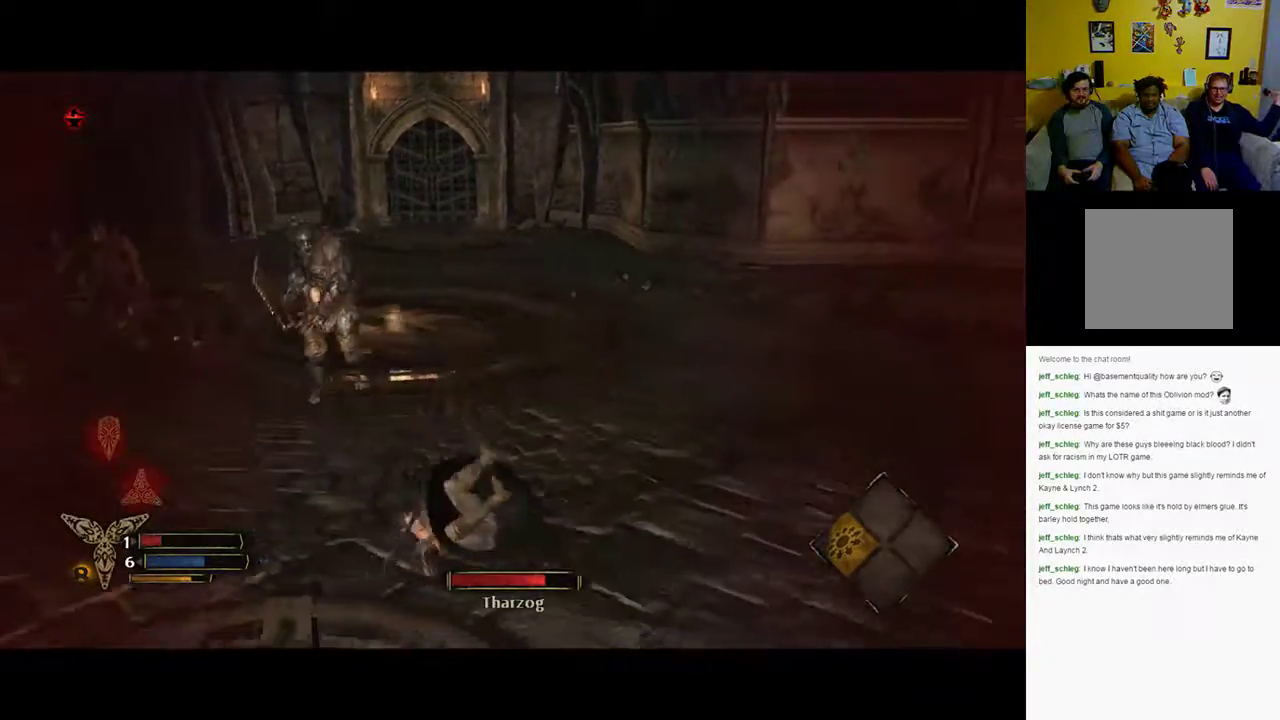
{"buttons": [], "left_stick": "right", "right_stick": "center", "events": [[17, "right_stick", "left"], [400, "right_stick", "center"]]}
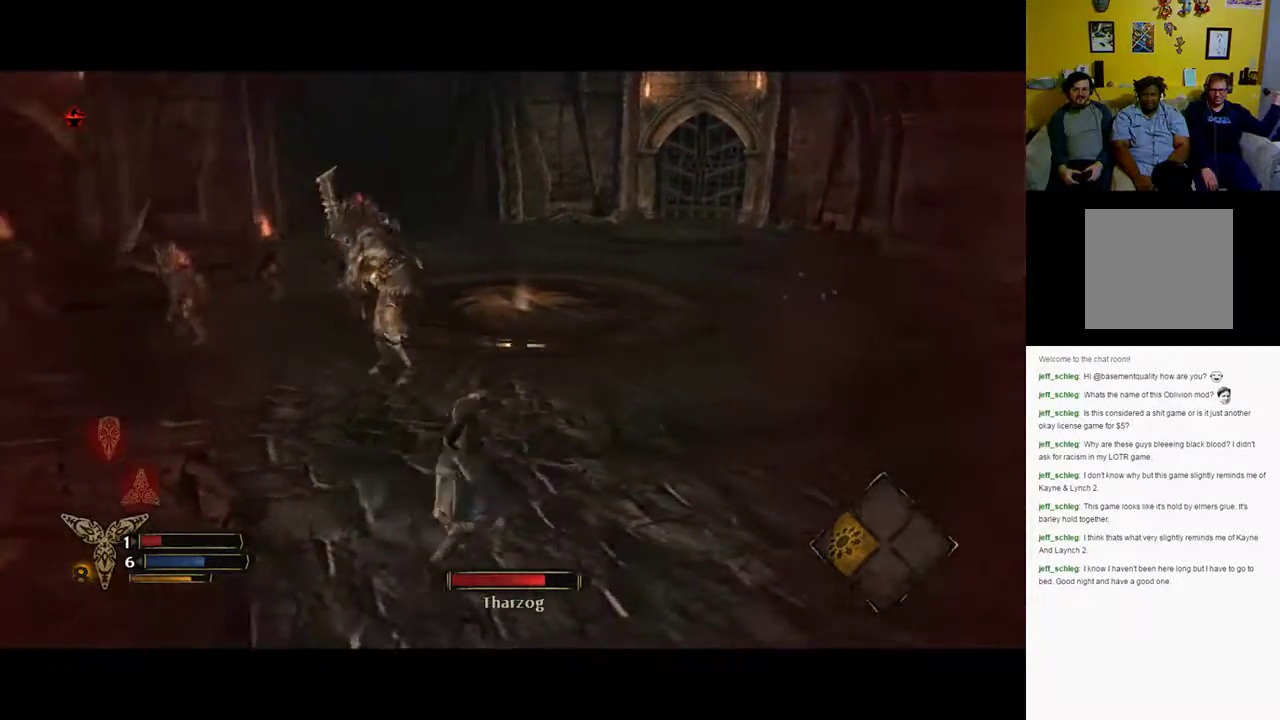
{"buttons": [], "left_stick": "right", "right_stick": "left", "events": [[500, "right_stick", "left"]]}
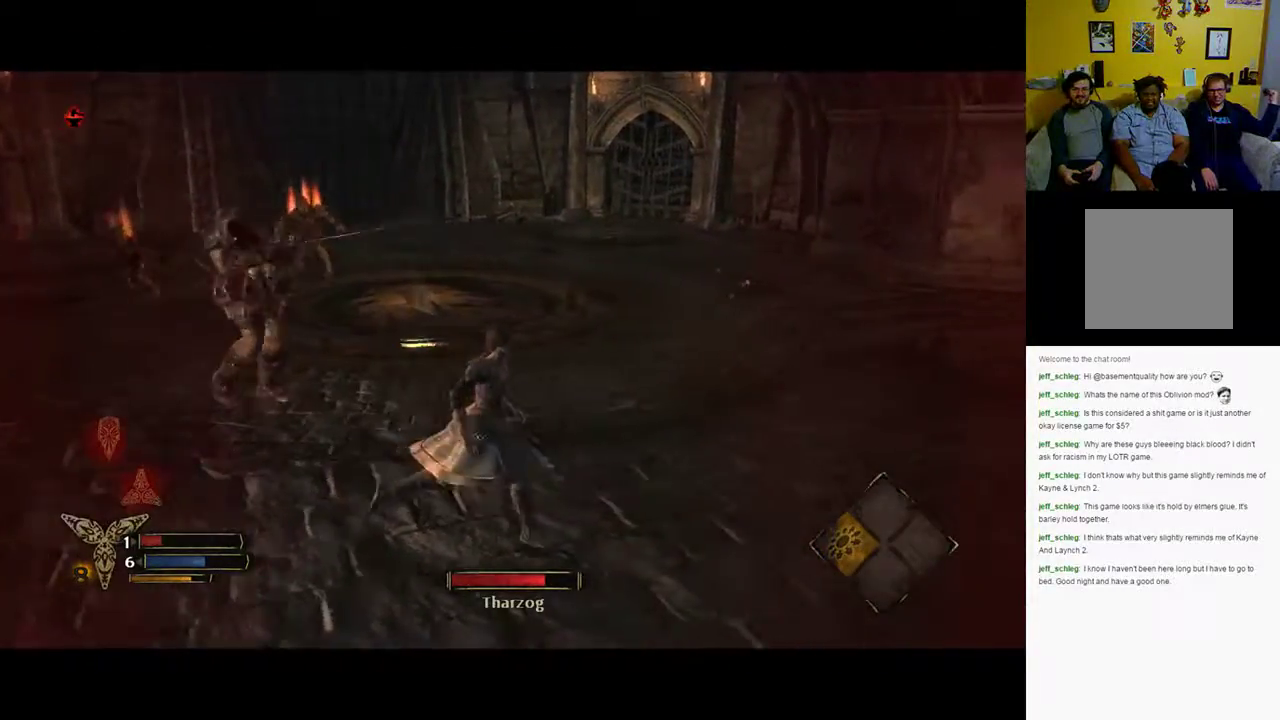
{"buttons": [], "left_stick": "right", "right_stick": "center", "events": [[483, "right_stick", "center"]]}
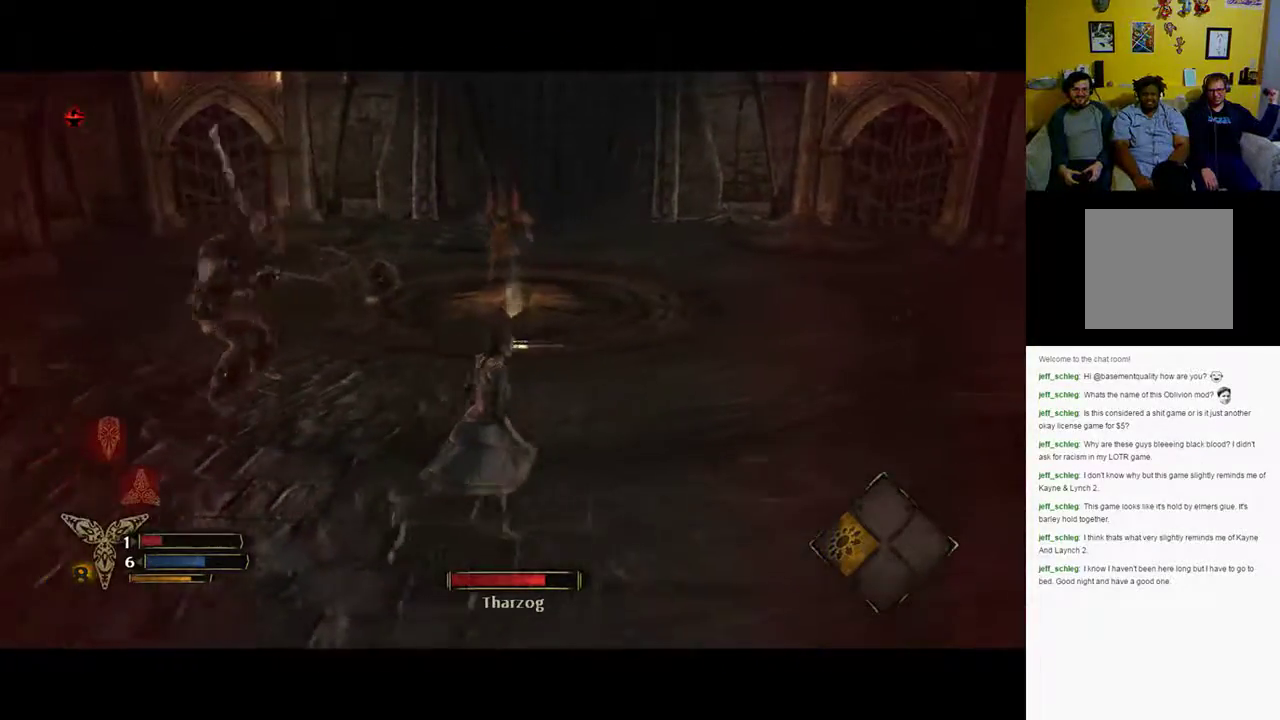
{"buttons": [], "left_stick": "up-right", "right_stick": "center", "events": [[317, "right_stick", "left"], [433, "left_stick", "up-right"], [483, "right_stick", "center"]]}
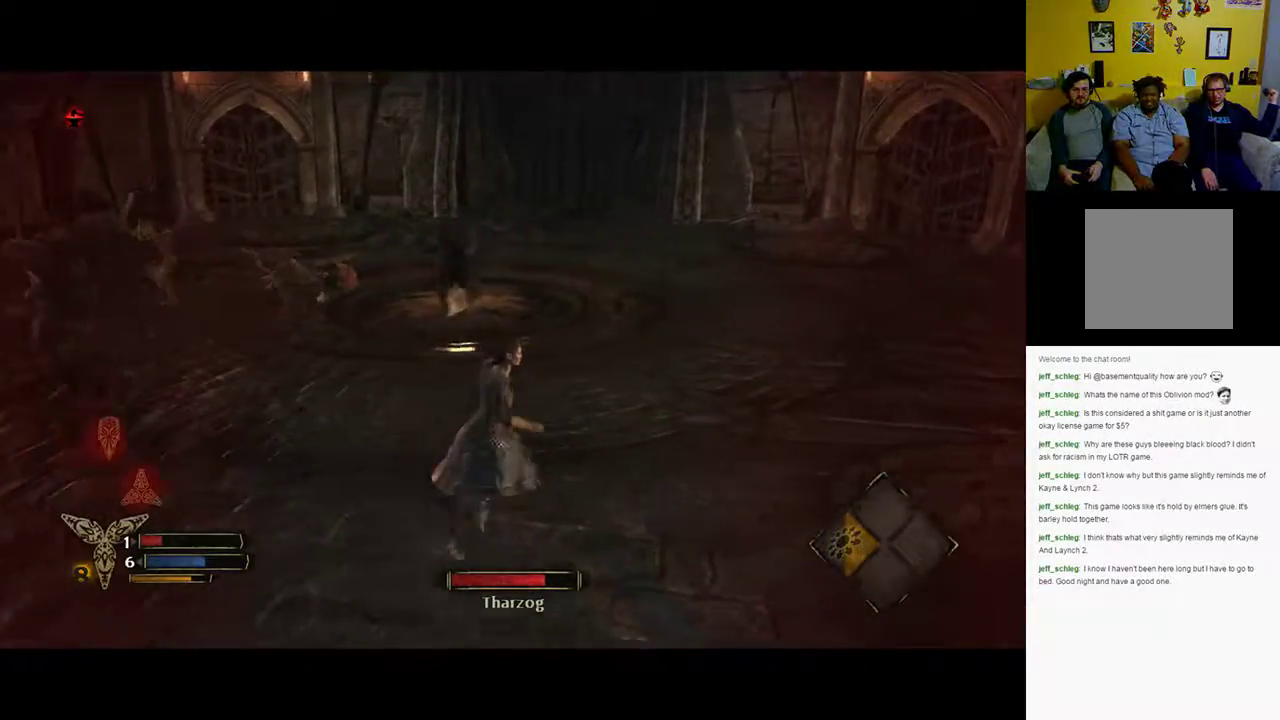
{"buttons": [], "left_stick": "up-right", "right_stick": "left", "events": [[17, "B", "down"], [150, "B", "up"], [433, "right_stick", "left"]]}
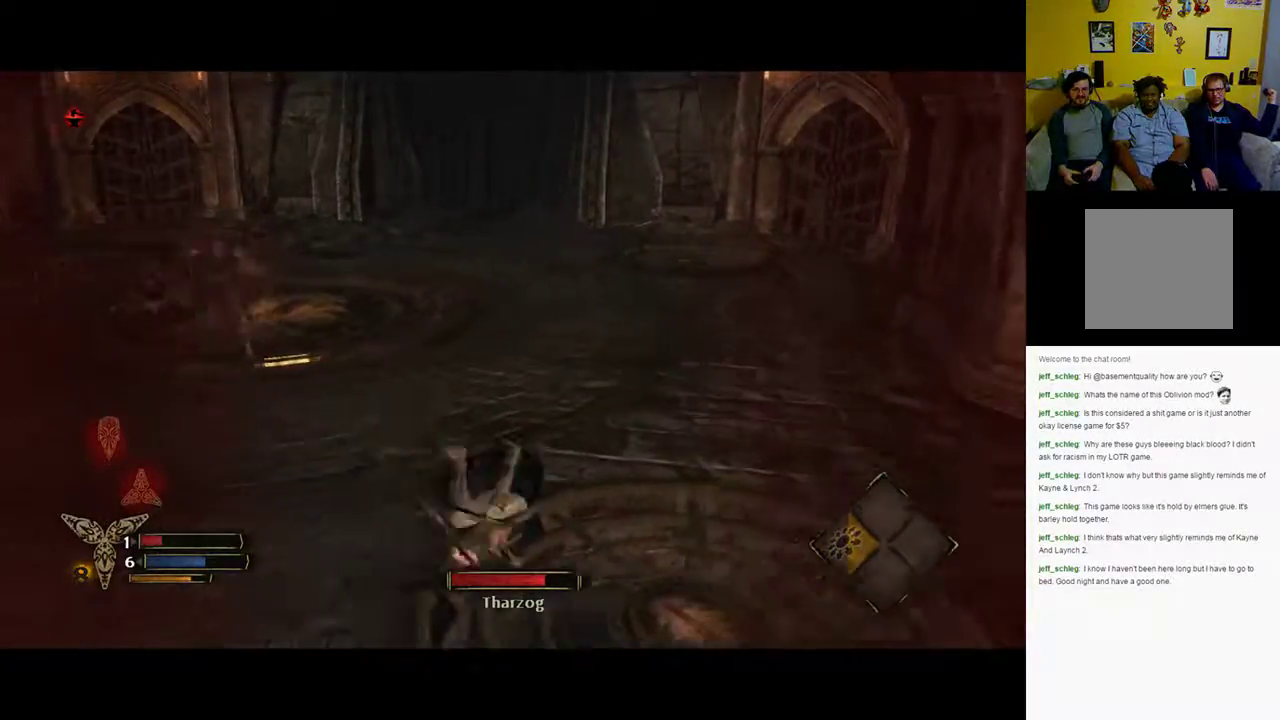
{"buttons": [], "left_stick": "up-right", "right_stick": "left", "events": []}
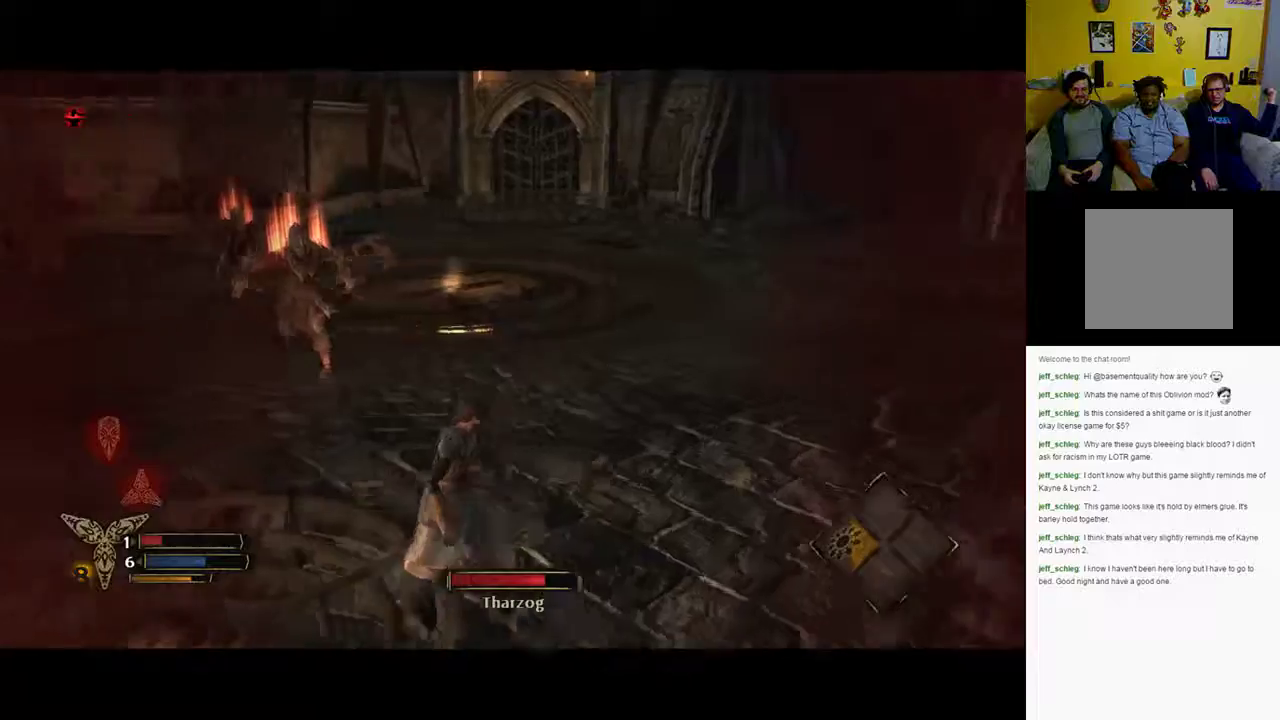
{"buttons": ["B"], "left_stick": "up-right", "right_stick": "center", "events": [[150, "right_stick", "center"], [450, "B", "down"]]}
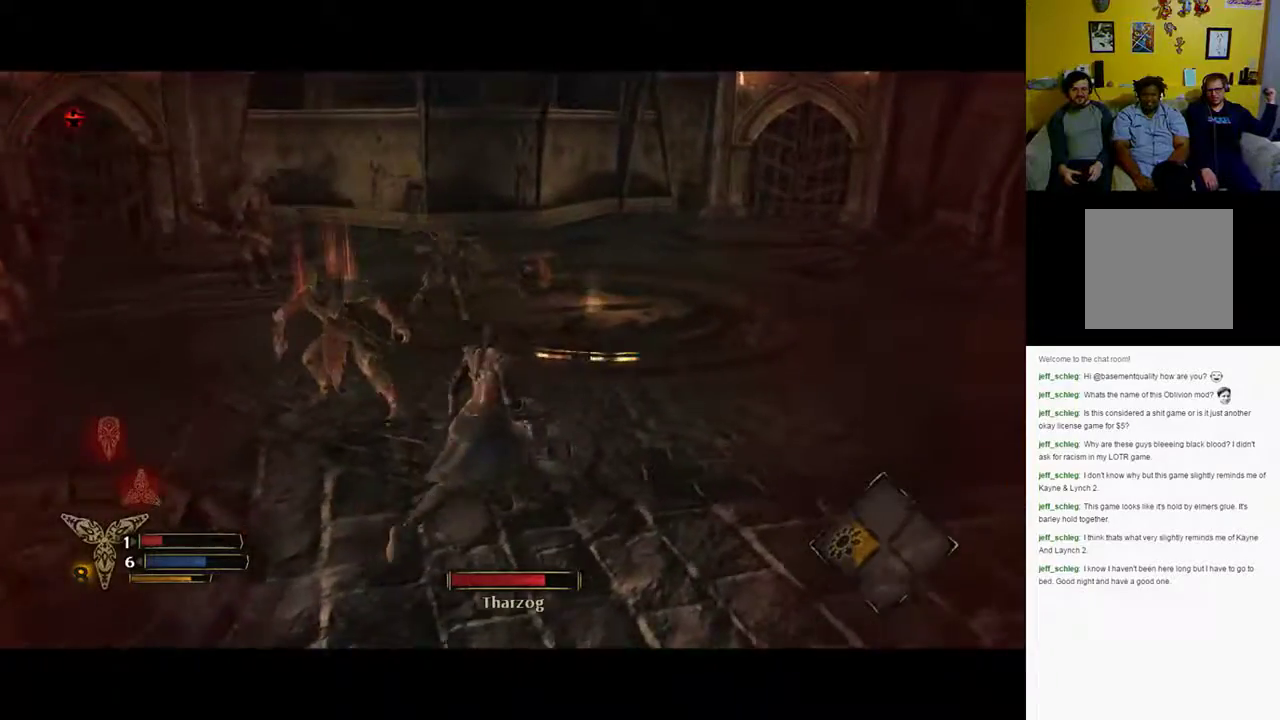
{"buttons": [], "left_stick": "up-right", "right_stick": "center", "events": [[67, "B", "up"], [133, "B", "down"], [267, "B", "up"]]}
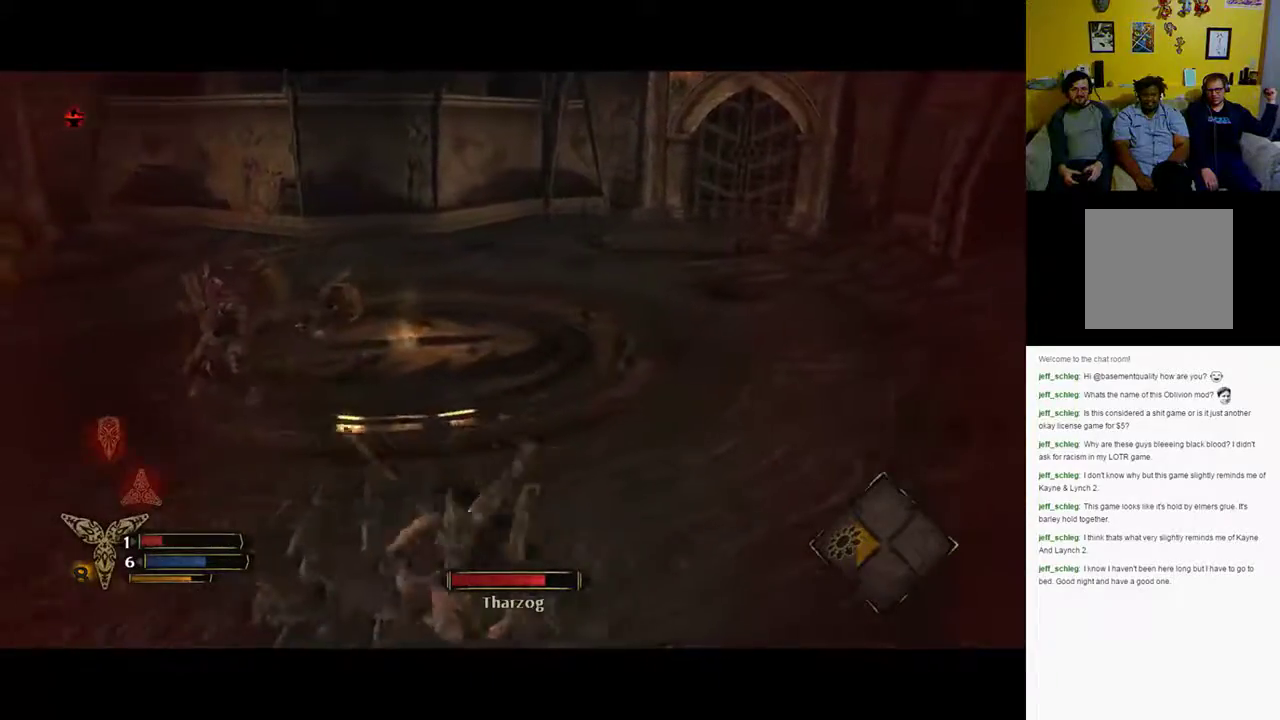
{"buttons": [], "left_stick": "up-right", "right_stick": "center", "events": [[117, "right_stick", "left"], [483, "right_stick", "center"]]}
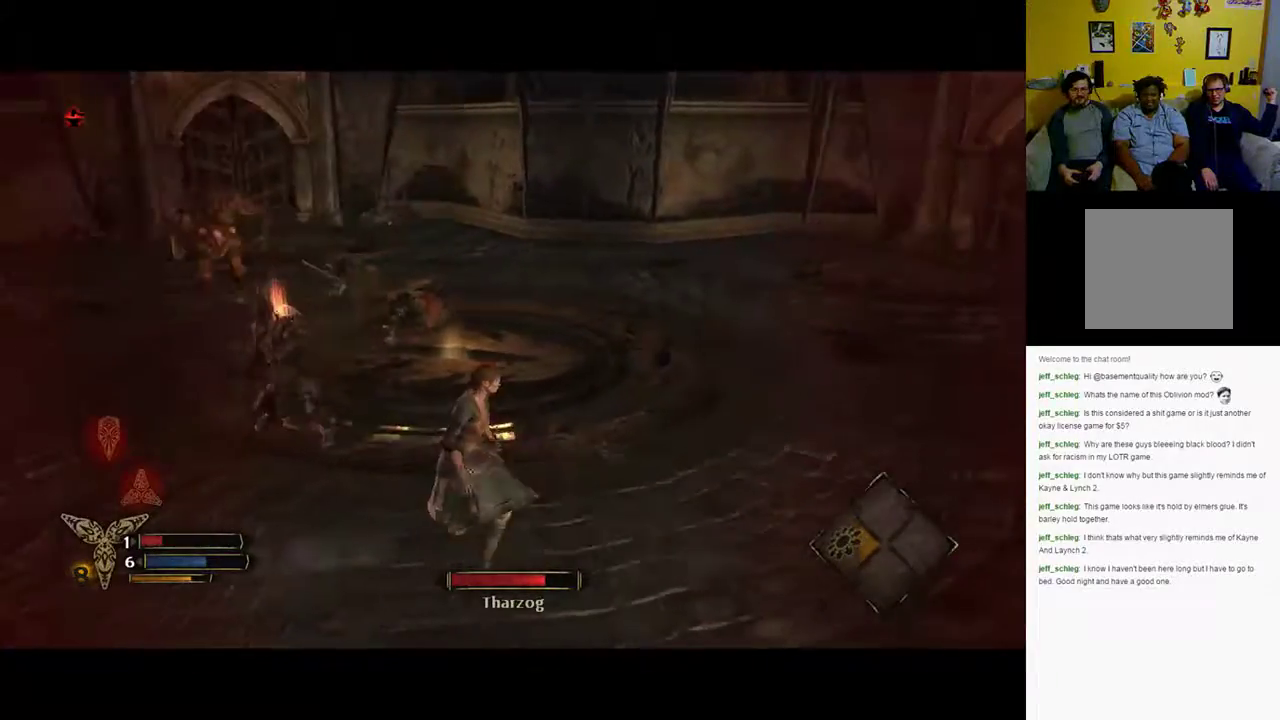
{"buttons": [], "left_stick": "up-right", "right_stick": "center", "events": [[33, "B", "down"], [150, "B", "up"], [250, "B", "down"], [317, "B", "up"]]}
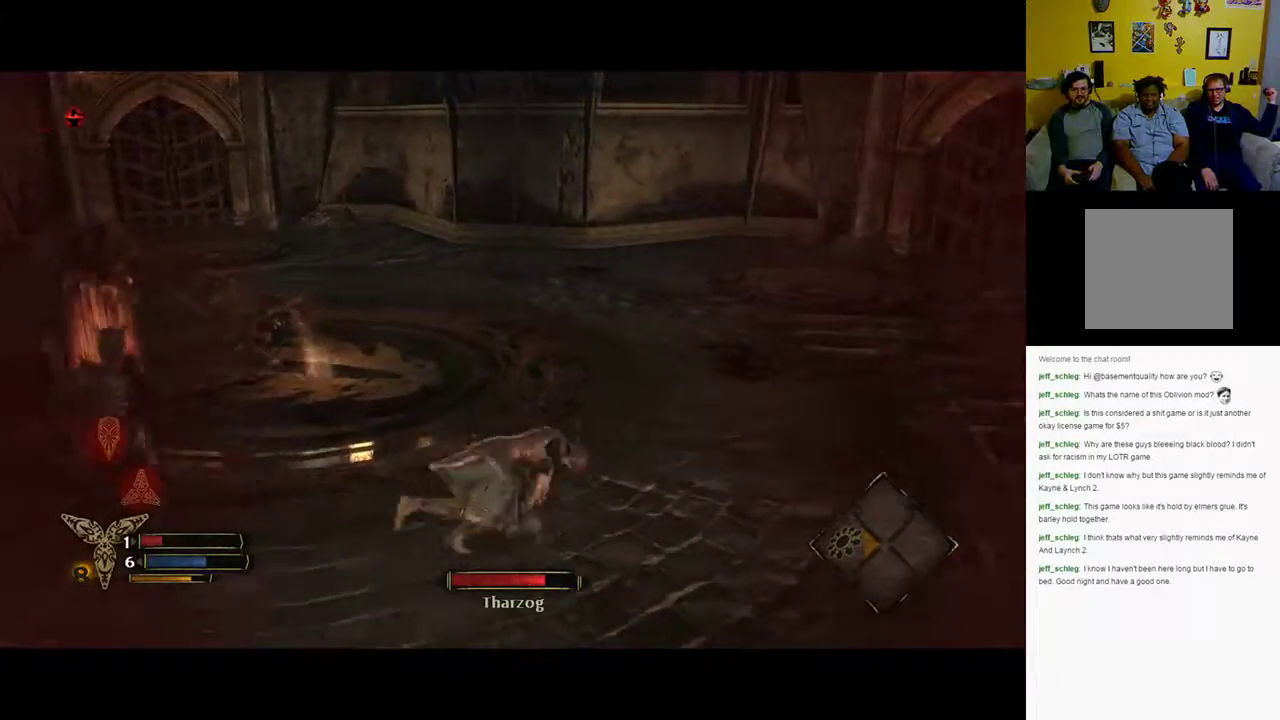
{"buttons": [], "left_stick": "up-right", "right_stick": "down-left", "events": [[233, "right_stick", "down-left"]]}
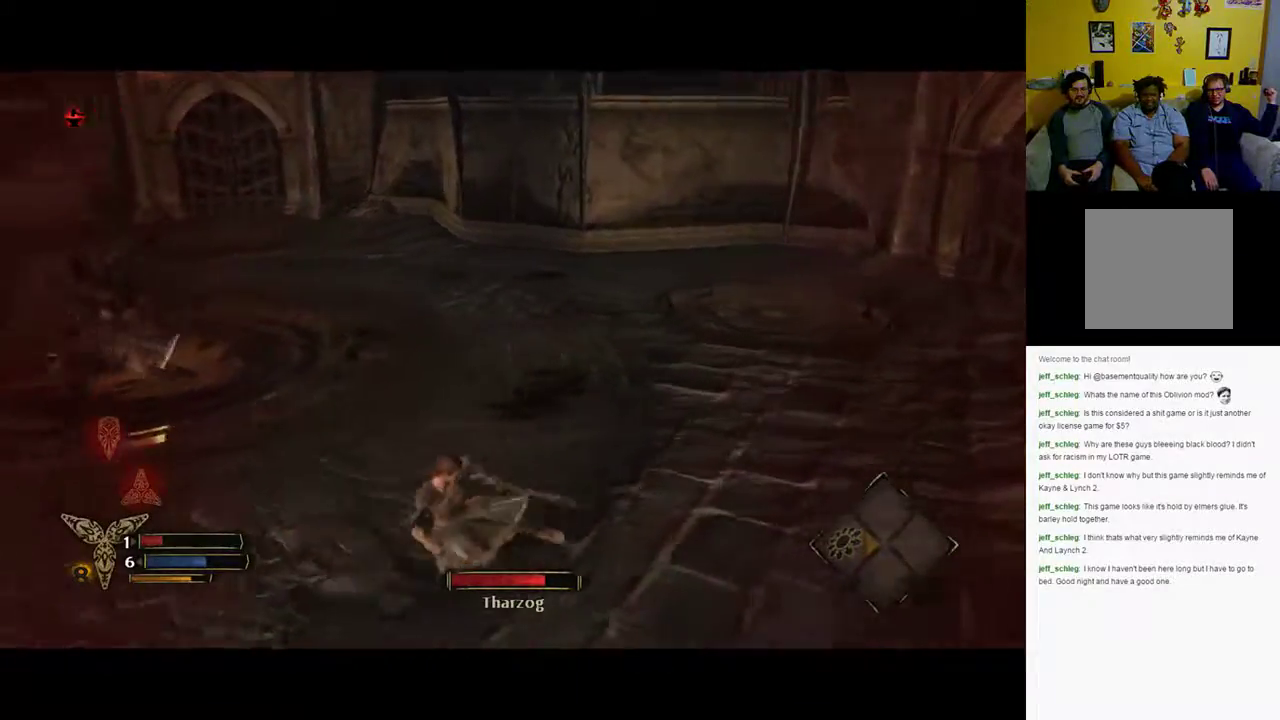
{"buttons": [], "left_stick": "up-right", "right_stick": "center", "events": [[283, "right_stick", "center"]]}
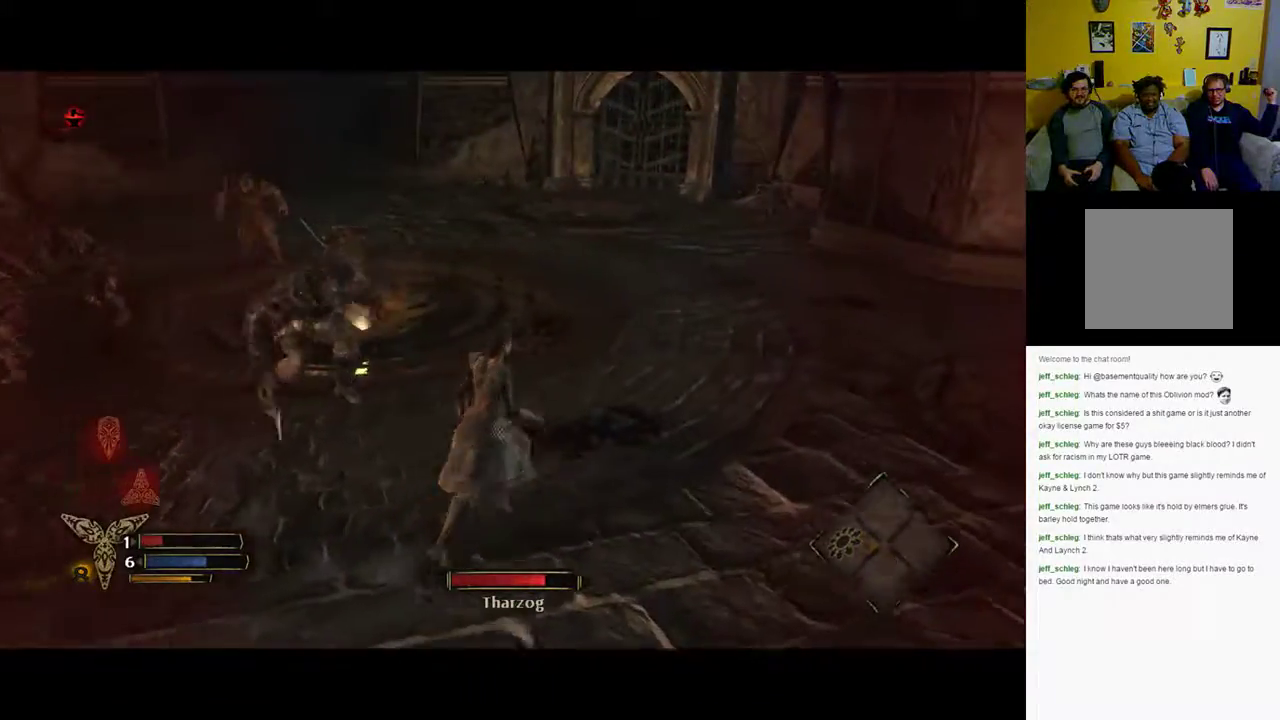
{"buttons": ["B"], "left_stick": "up-right", "right_stick": "center", "events": [[83, "right_stick", "left"], [300, "B", "down"], [300, "right_stick", "center"]]}
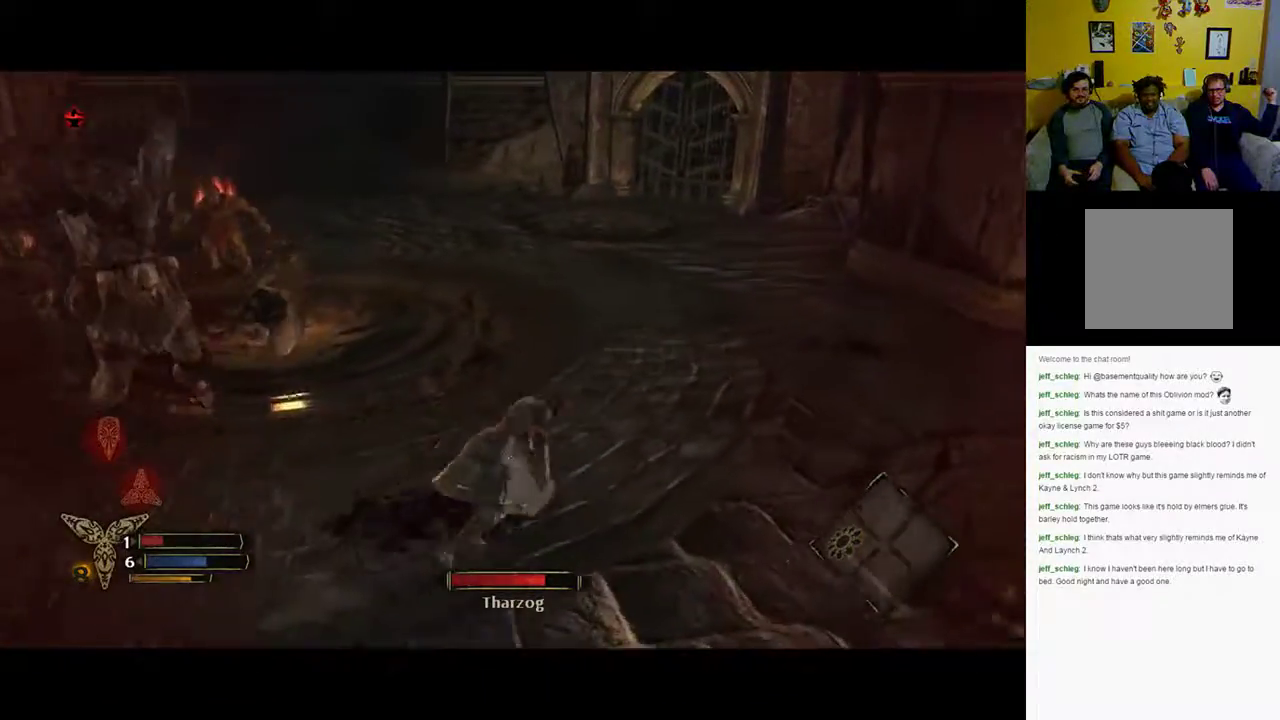
{"buttons": [], "left_stick": "center", "right_stick": "left", "events": [[150, "B", "up"], [317, "right_stick", "left"], [467, "left_stick", "center"]]}
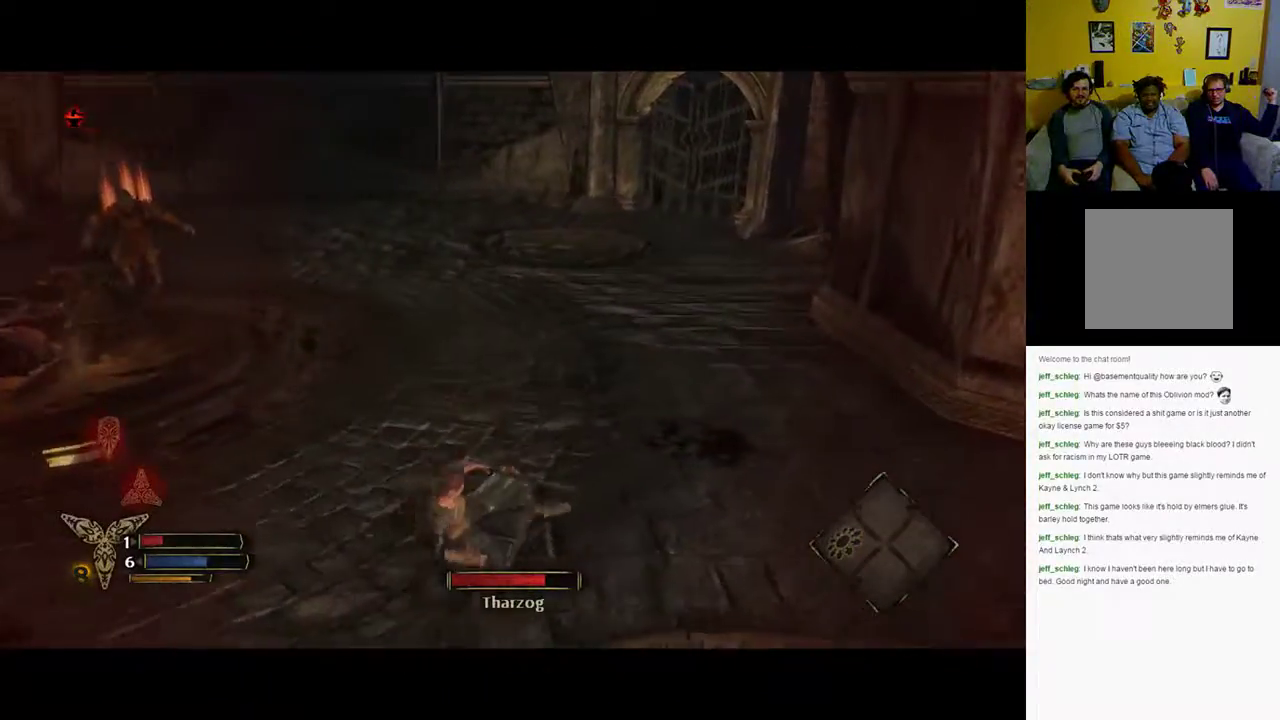
{"buttons": [], "left_stick": "right", "right_stick": "center", "events": [[350, "right_stick", "center"], [383, "left_stick", "right"]]}
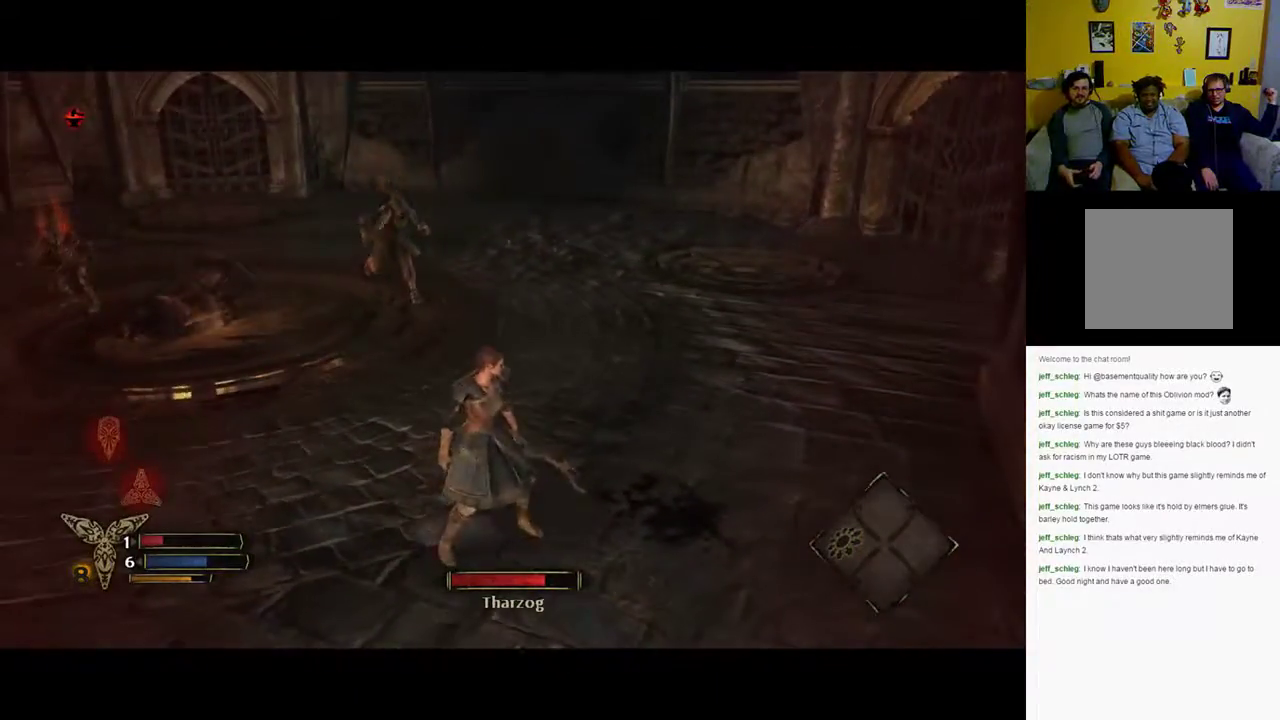
{"buttons": [], "left_stick": "up-right", "right_stick": "center", "events": [[200, "left_stick", "up-right"], [383, "B", "down"], [483, "B", "up"]]}